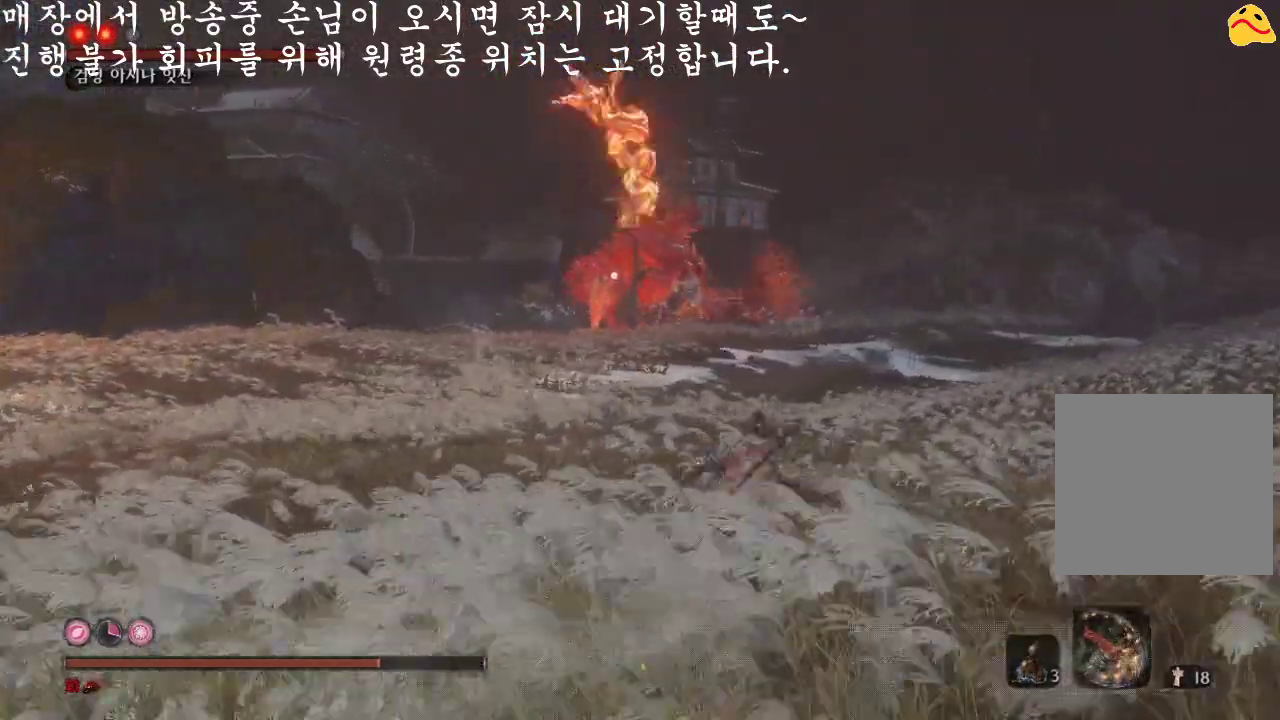
Gameplay with a controller (Xbox layout); each line is a JSON object with the inputs held at the frame after it. "events" lists button and stick changes between this image and that frame as [ms after this image, input, new state], when the widget could be followed in between. Not read: L3.
{"buttons": ["B"], "left_stick": "right", "right_stick": "center", "events": [[100, "left_stick", "right"]]}
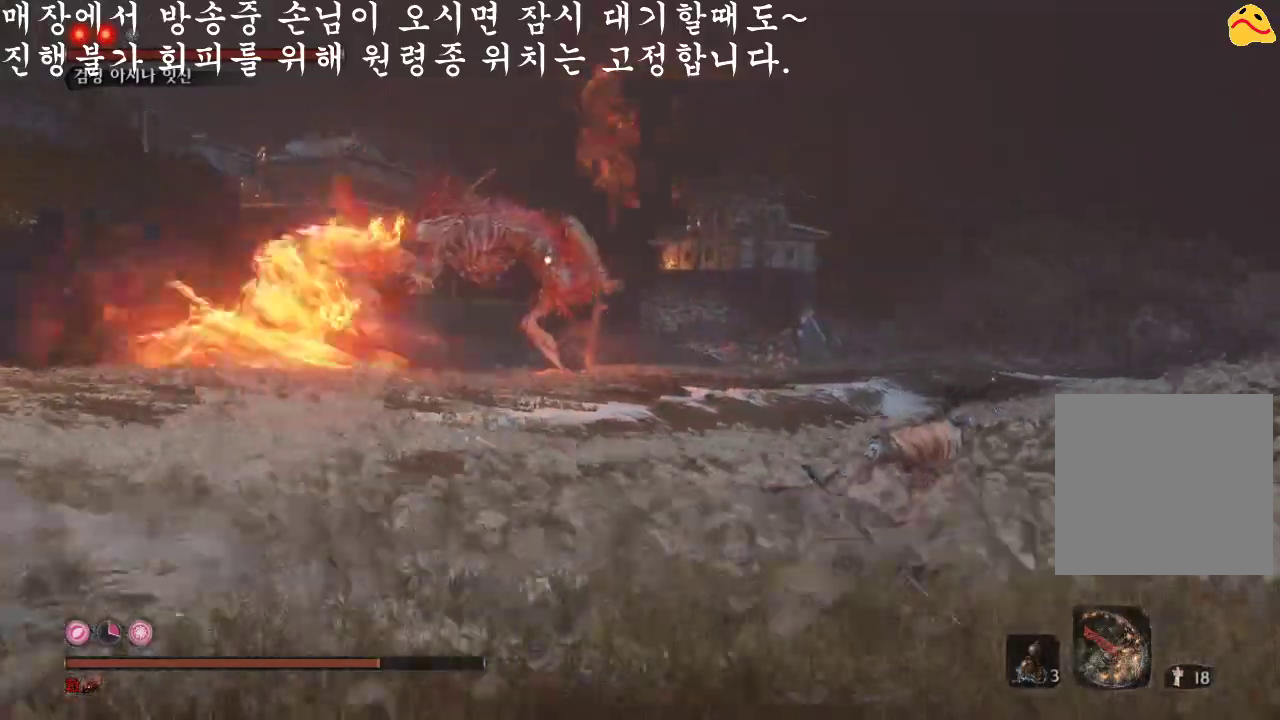
{"buttons": ["B"], "left_stick": "right", "right_stick": "center", "events": []}
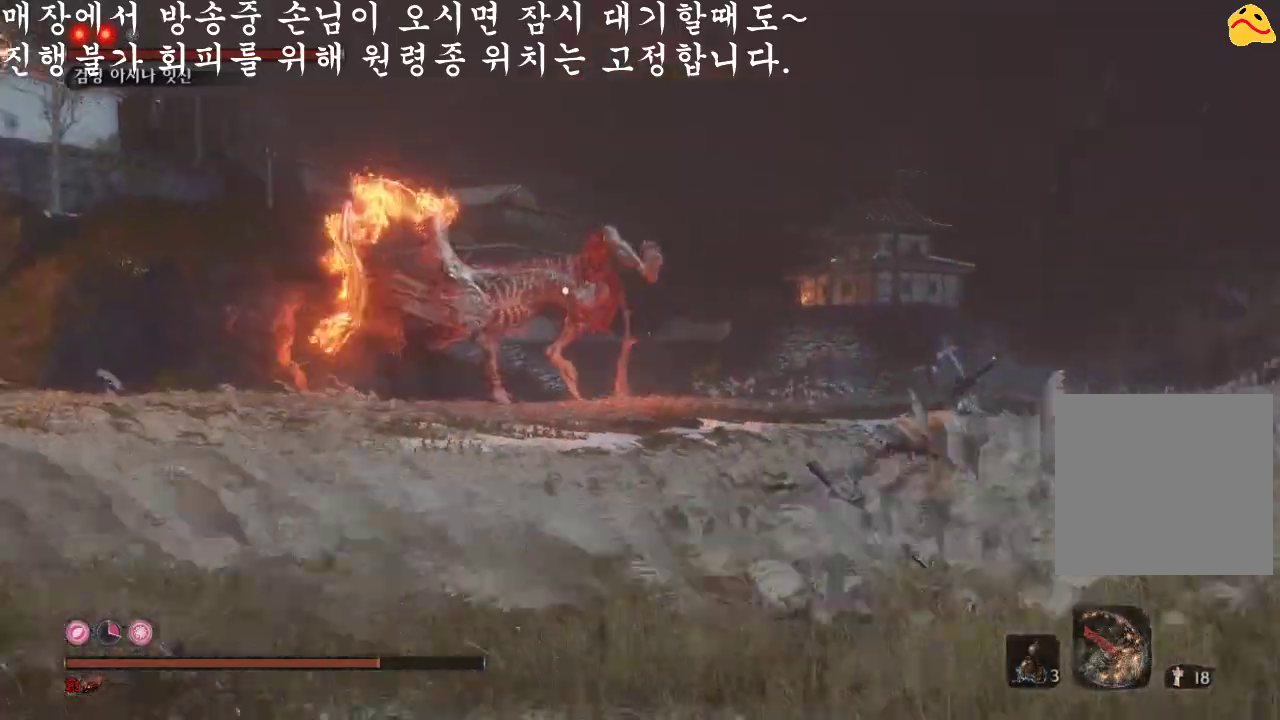
{"buttons": ["B"], "left_stick": "right", "right_stick": "center", "events": []}
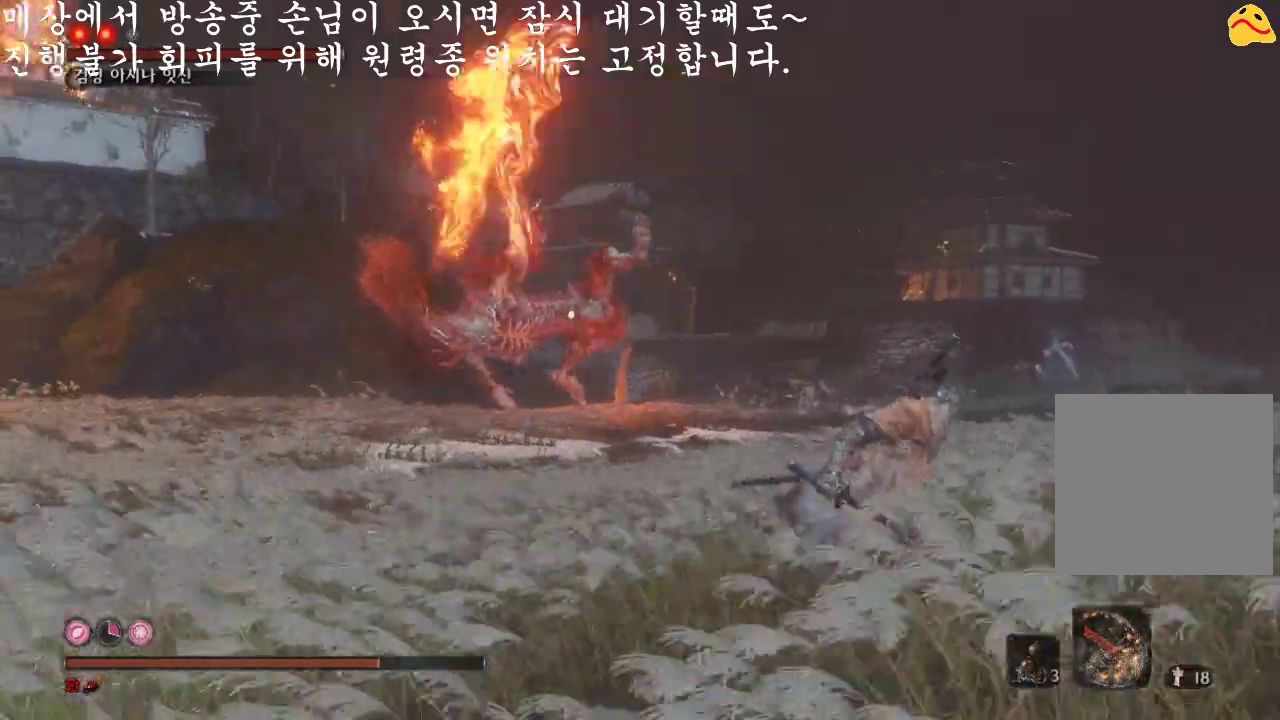
{"buttons": ["L2"], "left_stick": "up-right", "right_stick": "center", "events": [[67, "A", "down"], [100, "B", "up"], [300, "A", "up"], [467, "L2", "down"], [467, "left_stick", "up-right"]]}
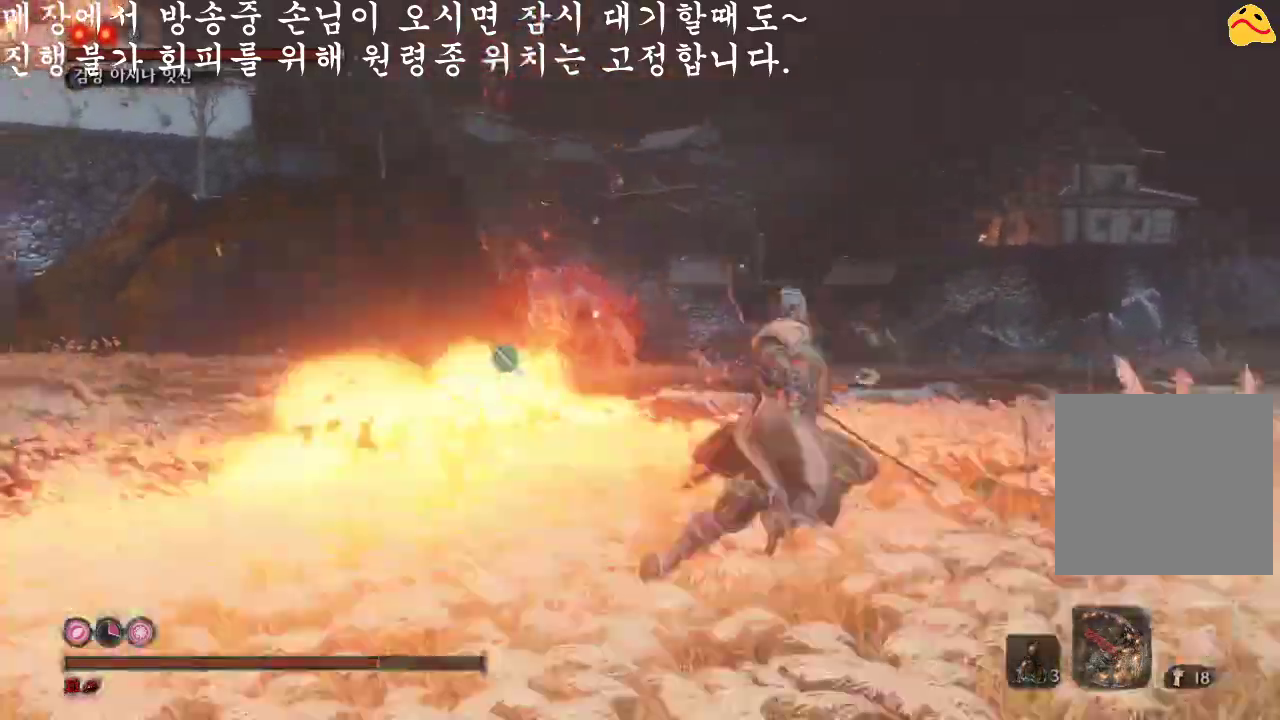
{"buttons": ["L2"], "left_stick": "up", "right_stick": "center", "events": [[133, "L2", "up"], [200, "L2", "down"], [300, "left_stick", "up"], [333, "L2", "up"], [400, "L2", "down"]]}
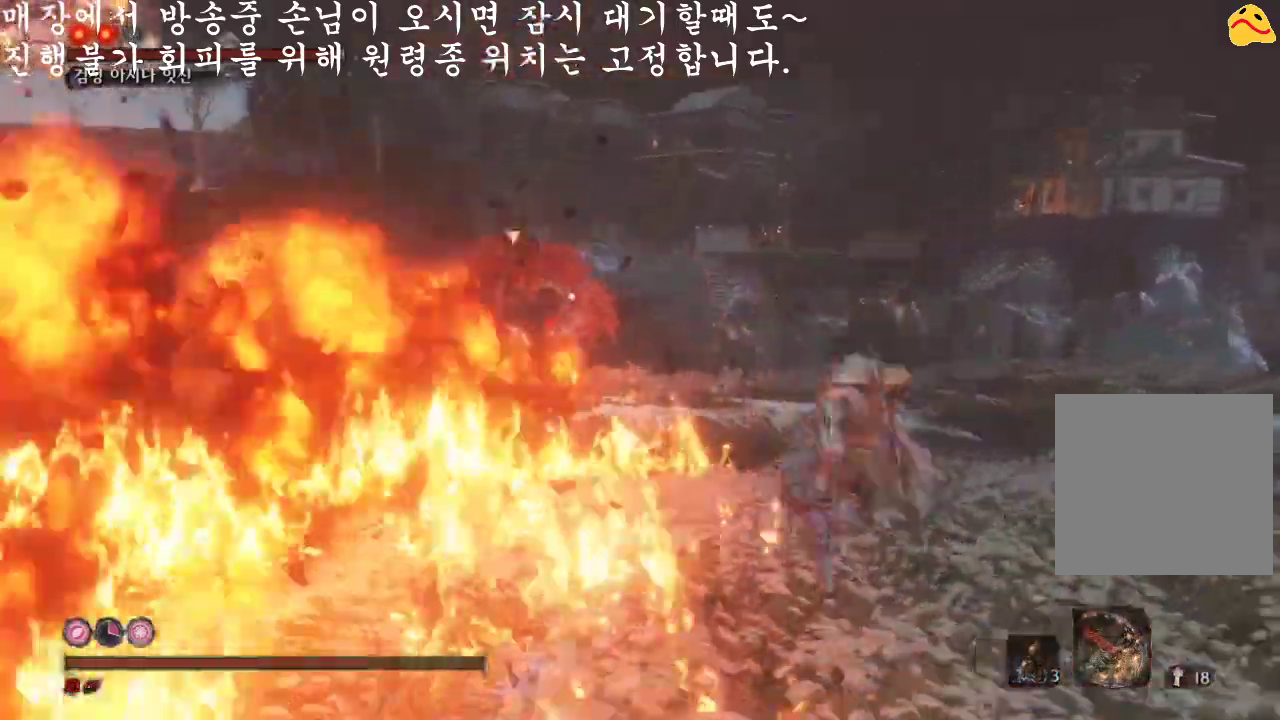
{"buttons": [], "left_stick": "center", "right_stick": "center", "events": [[33, "L2", "up"], [233, "left_stick", "center"]]}
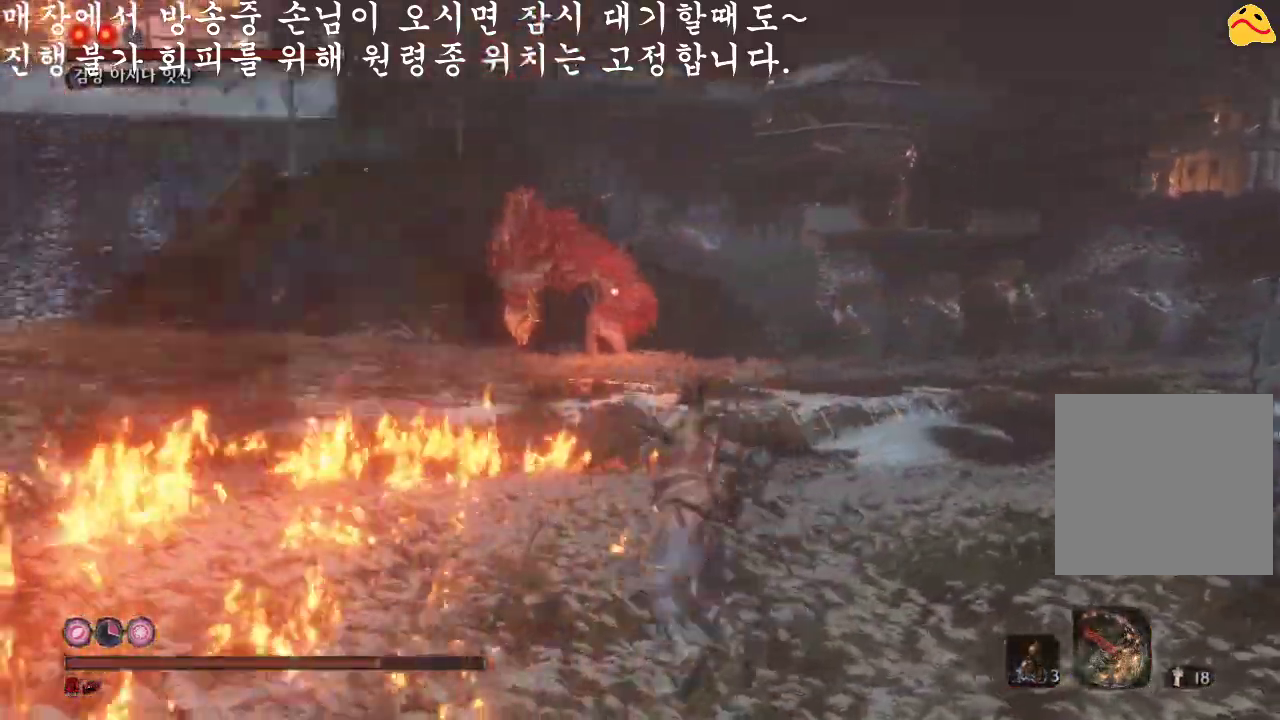
{"buttons": [], "left_stick": "center", "right_stick": "center", "events": []}
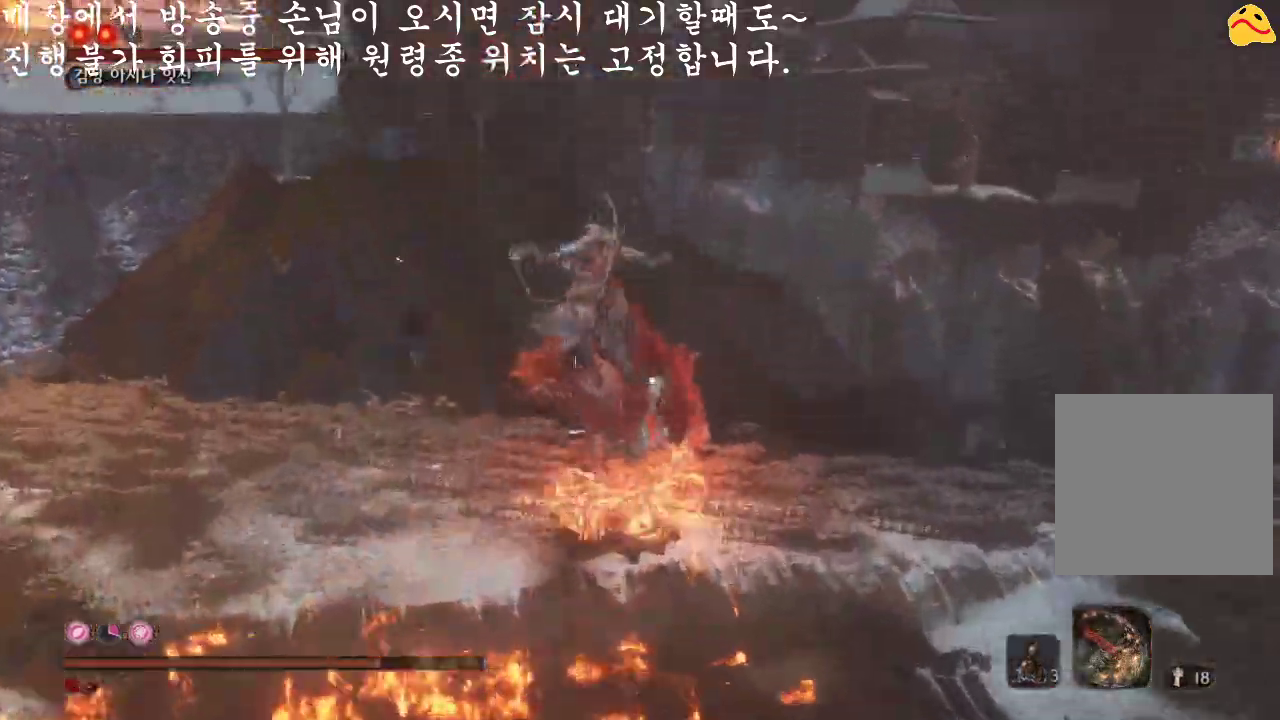
{"buttons": [], "left_stick": "center", "right_stick": "center", "events": []}
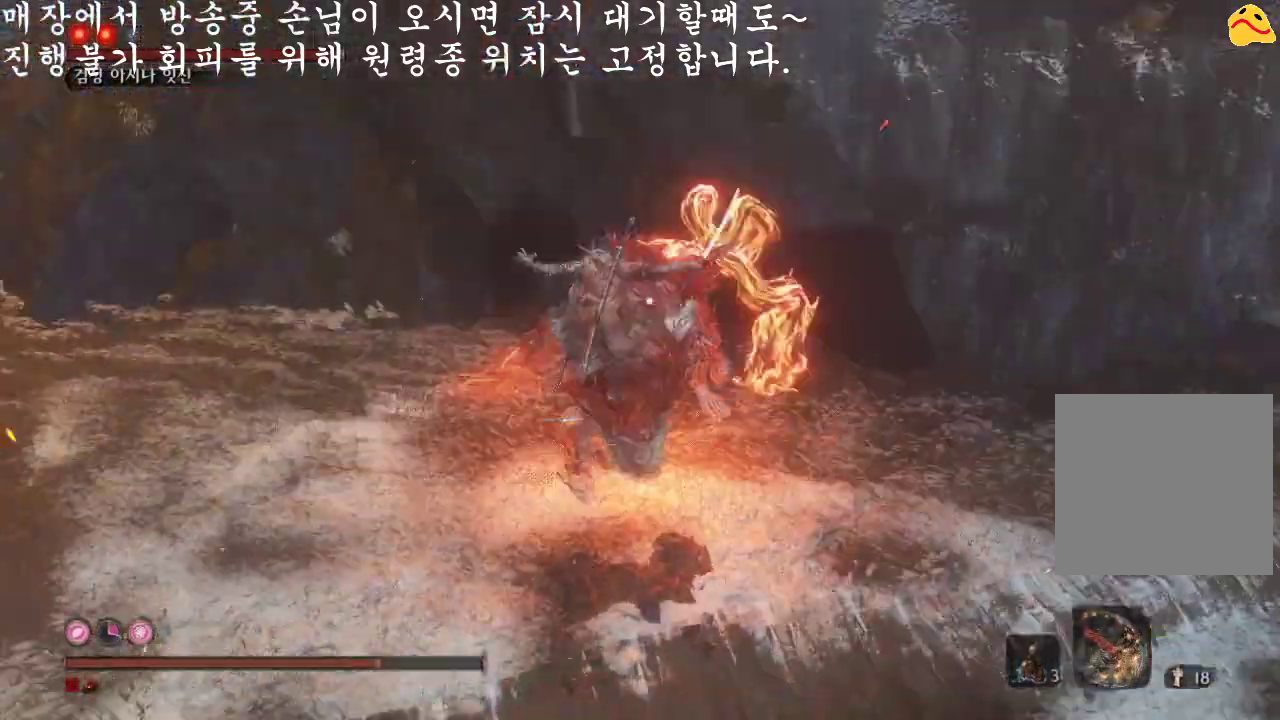
{"buttons": ["R1"], "left_stick": "center", "right_stick": "center", "events": [[400, "R1", "down"]]}
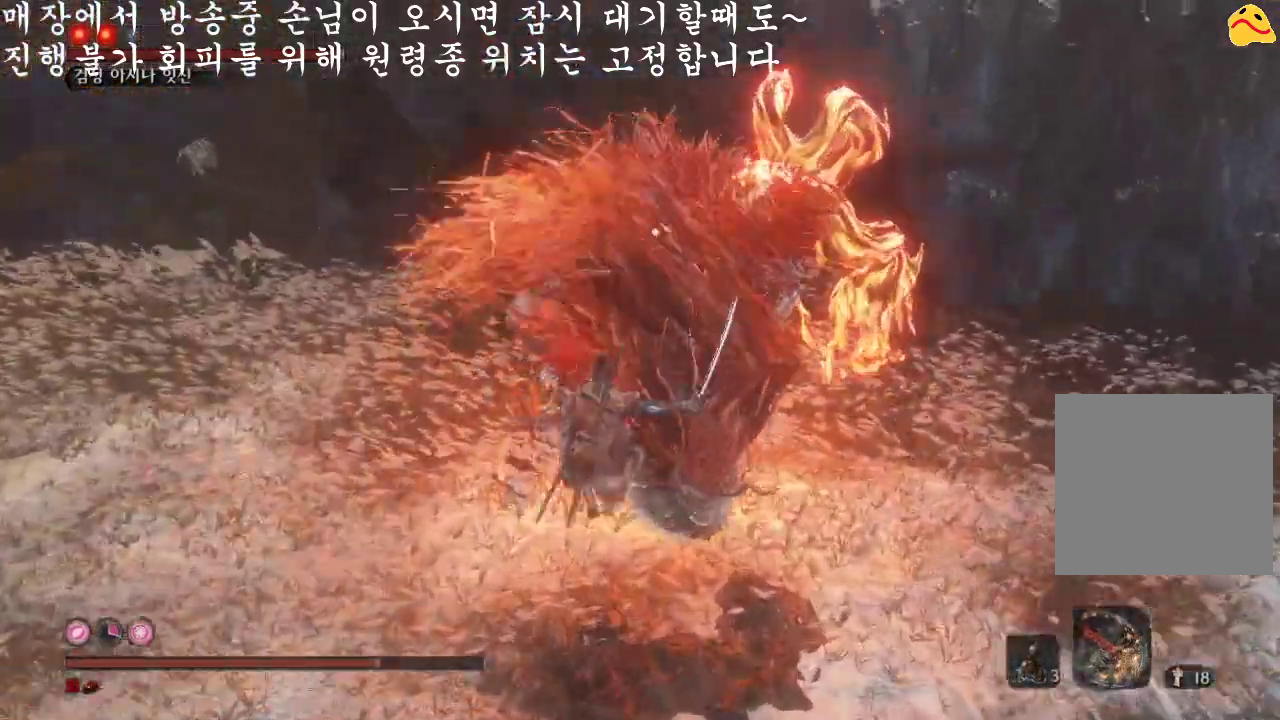
{"buttons": [], "left_stick": "center", "right_stick": "center", "events": [[100, "R1", "up"]]}
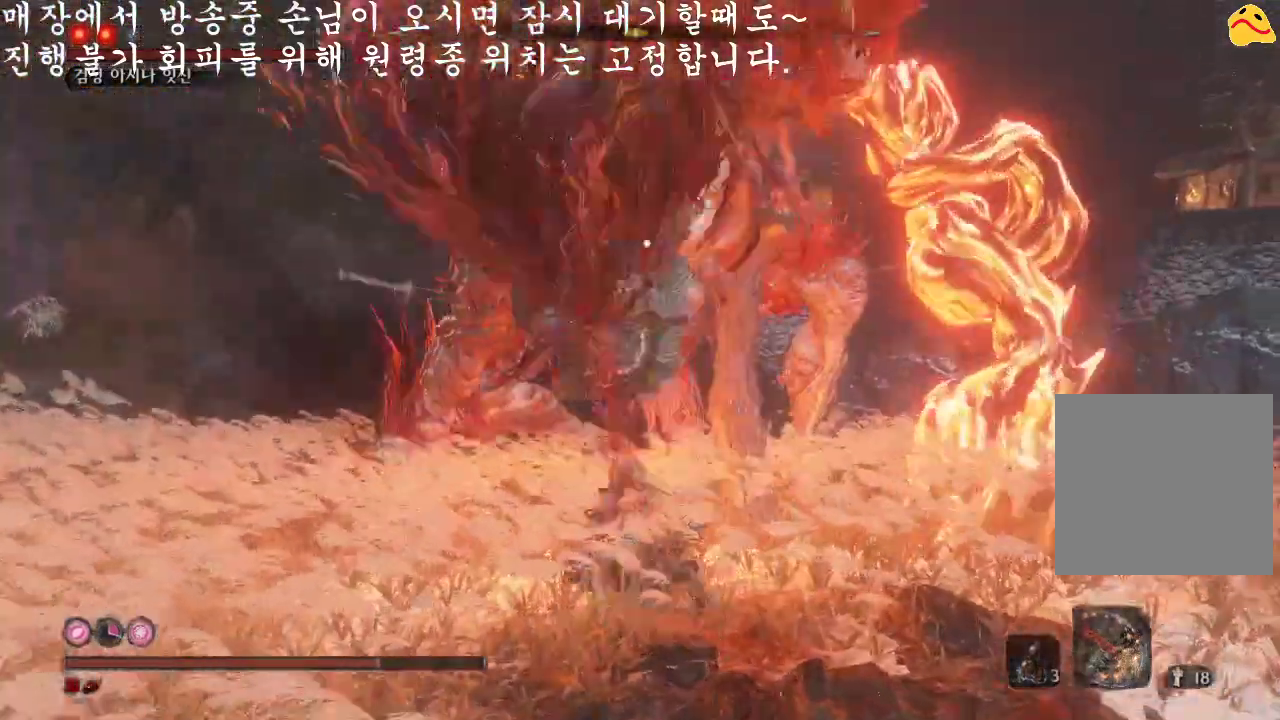
{"buttons": [], "left_stick": "center", "right_stick": "center", "events": []}
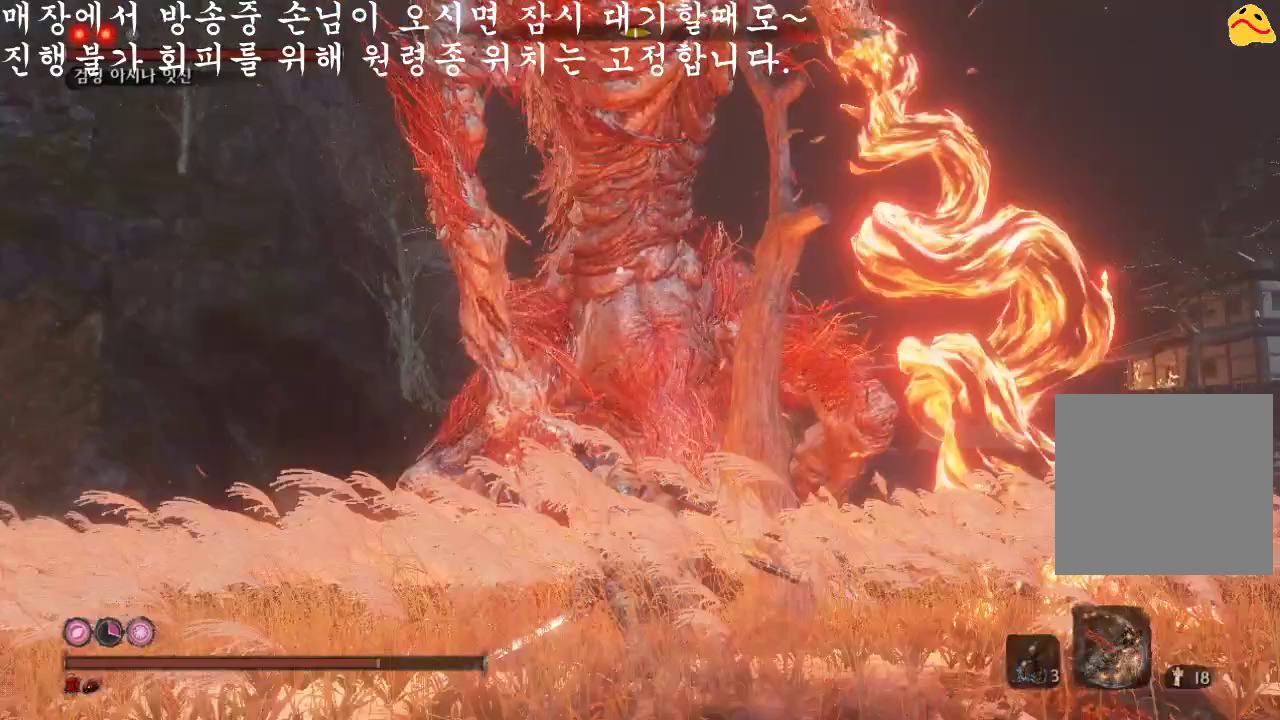
{"buttons": ["L1"], "left_stick": "center", "right_stick": "center", "events": [[267, "L1", "down"]]}
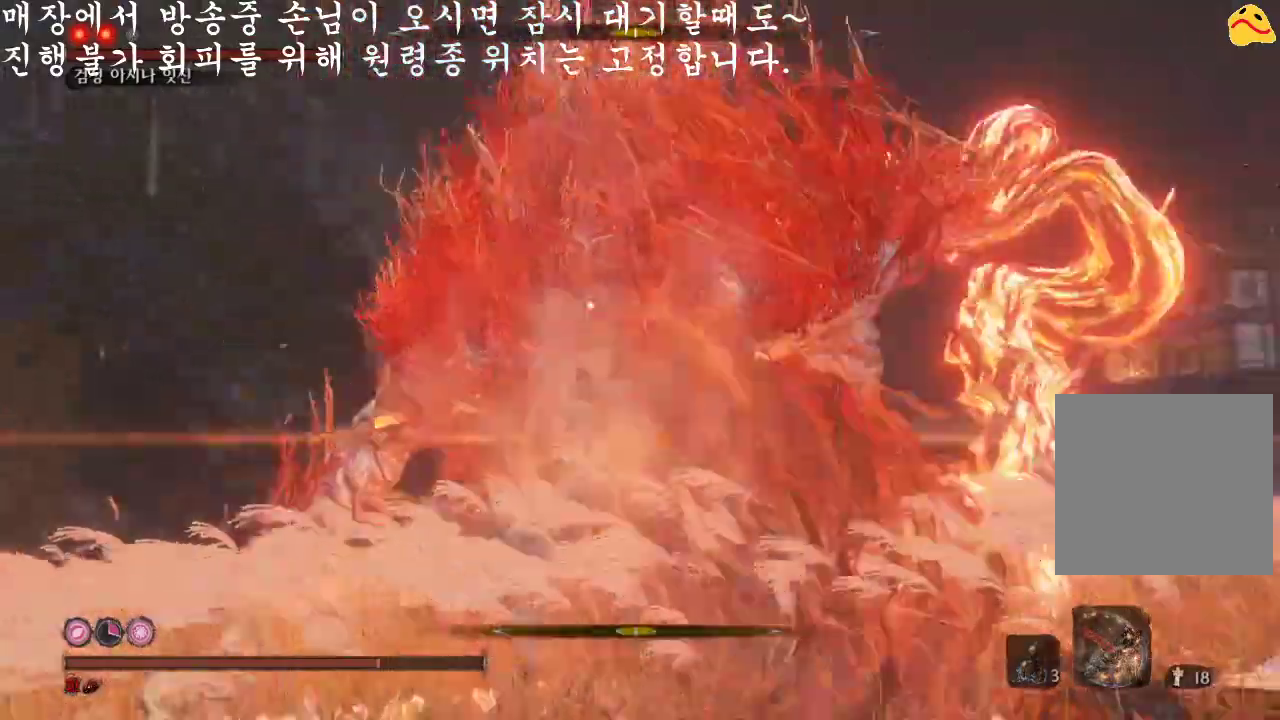
{"buttons": ["B"], "left_stick": "down", "right_stick": "center", "events": [[67, "L1", "up"], [167, "left_stick", "down"], [233, "B", "down"]]}
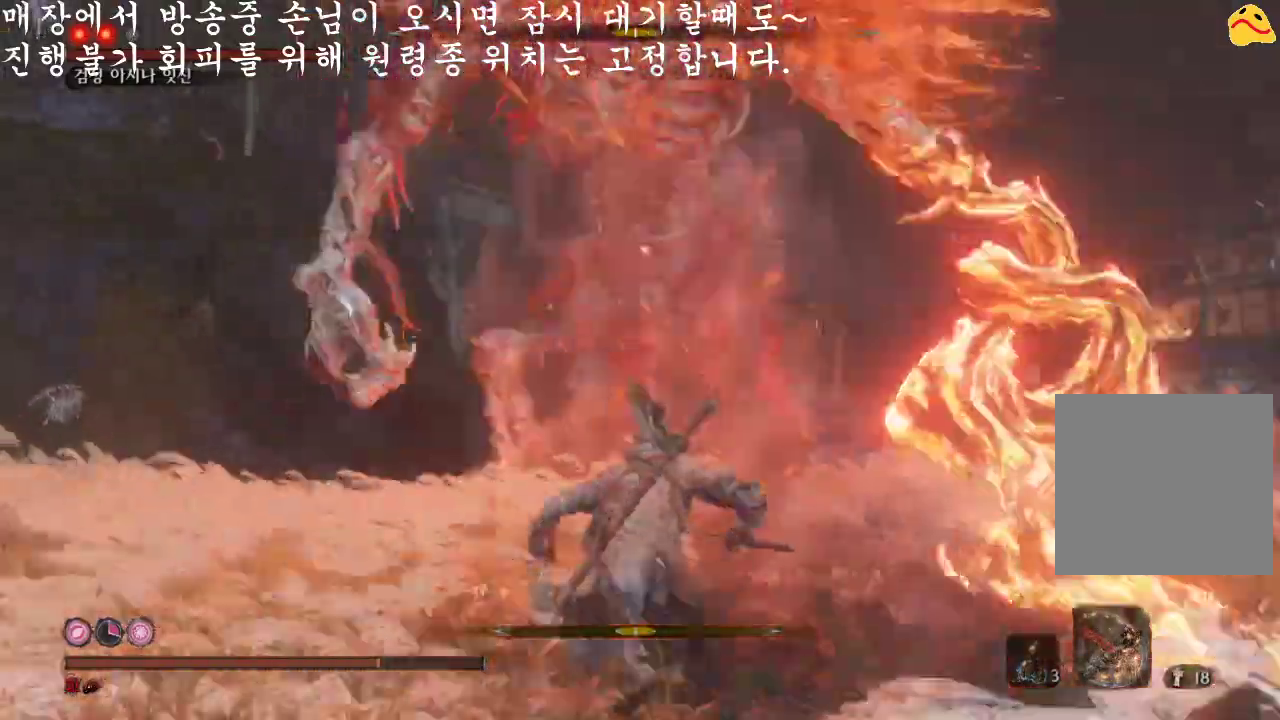
{"buttons": ["B"], "left_stick": "down", "right_stick": "center", "events": []}
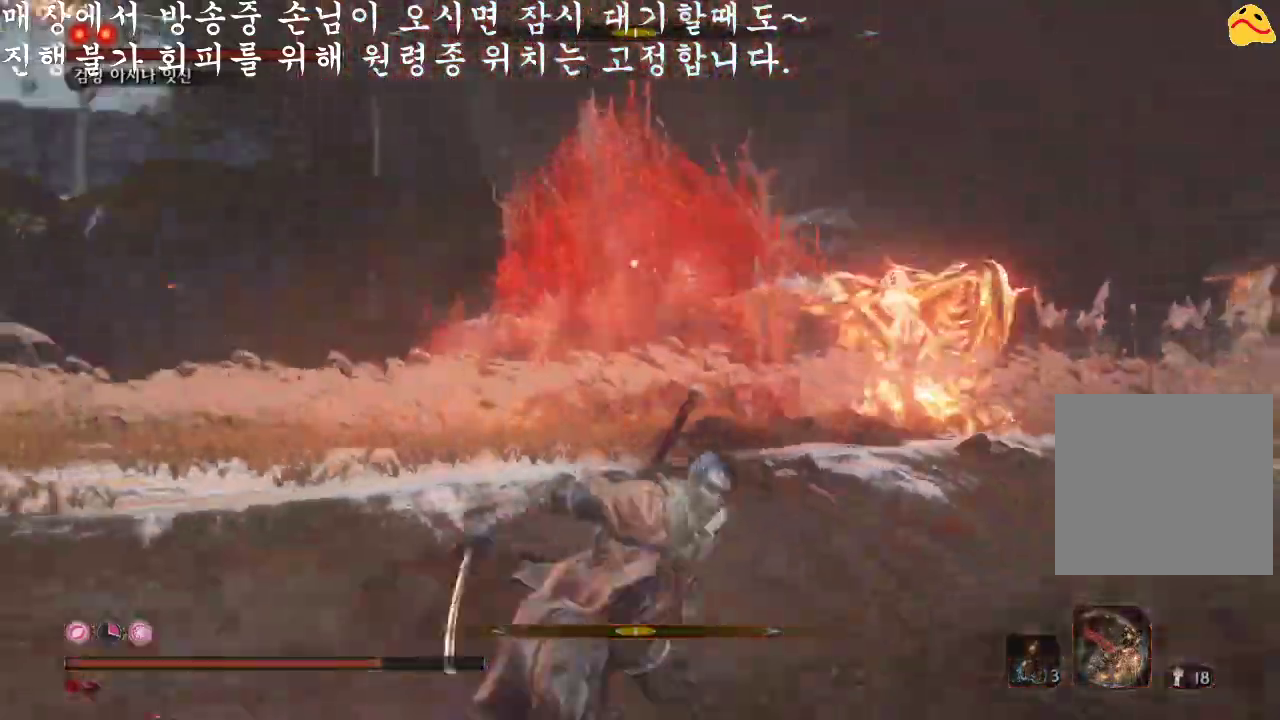
{"buttons": ["B"], "left_stick": "left", "right_stick": "center", "events": [[100, "left_stick", "down-left"], [433, "left_stick", "left"]]}
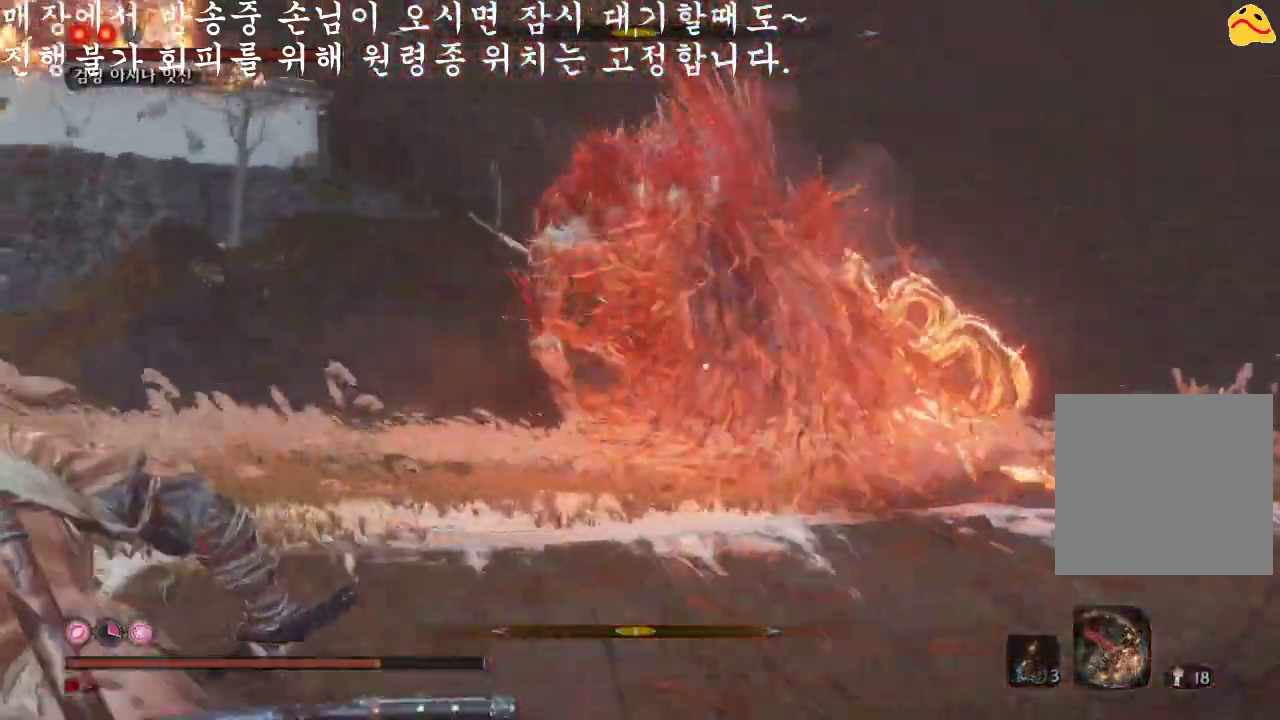
{"buttons": ["B"], "left_stick": "left", "right_stick": "center", "events": []}
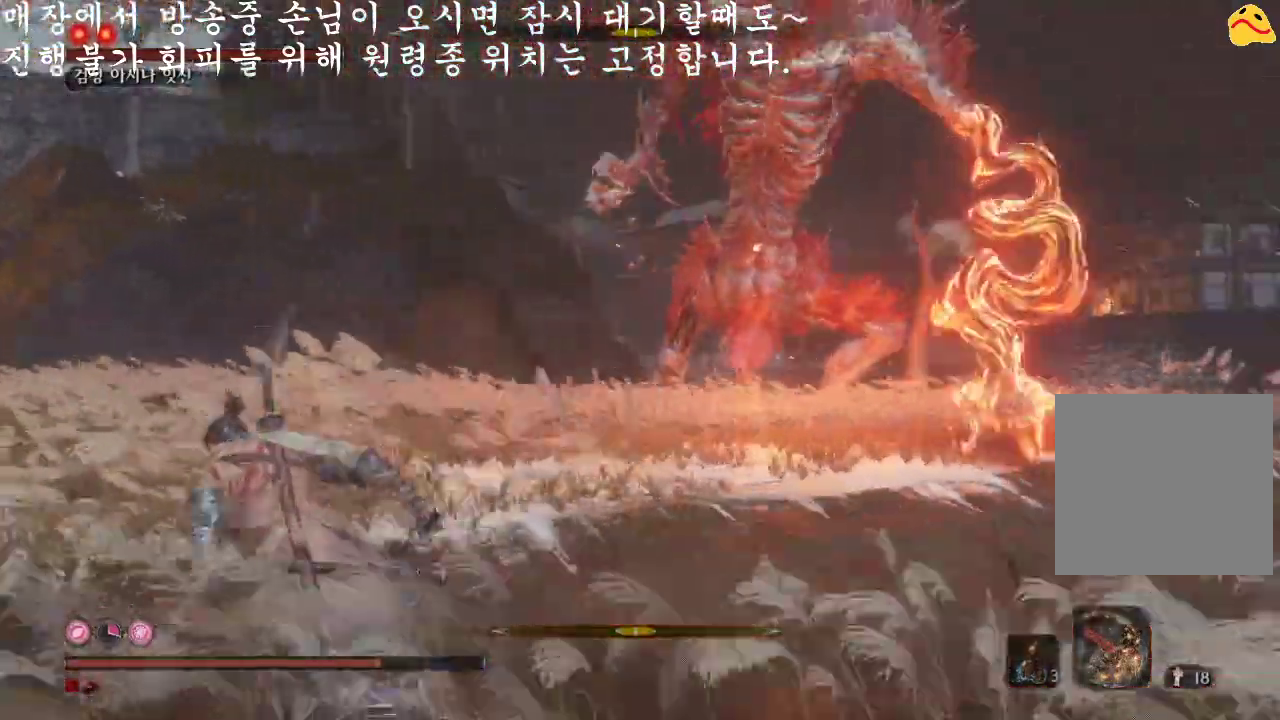
{"buttons": ["B"], "left_stick": "up", "right_stick": "center", "events": [[167, "left_stick", "up-left"], [267, "left_stick", "up"]]}
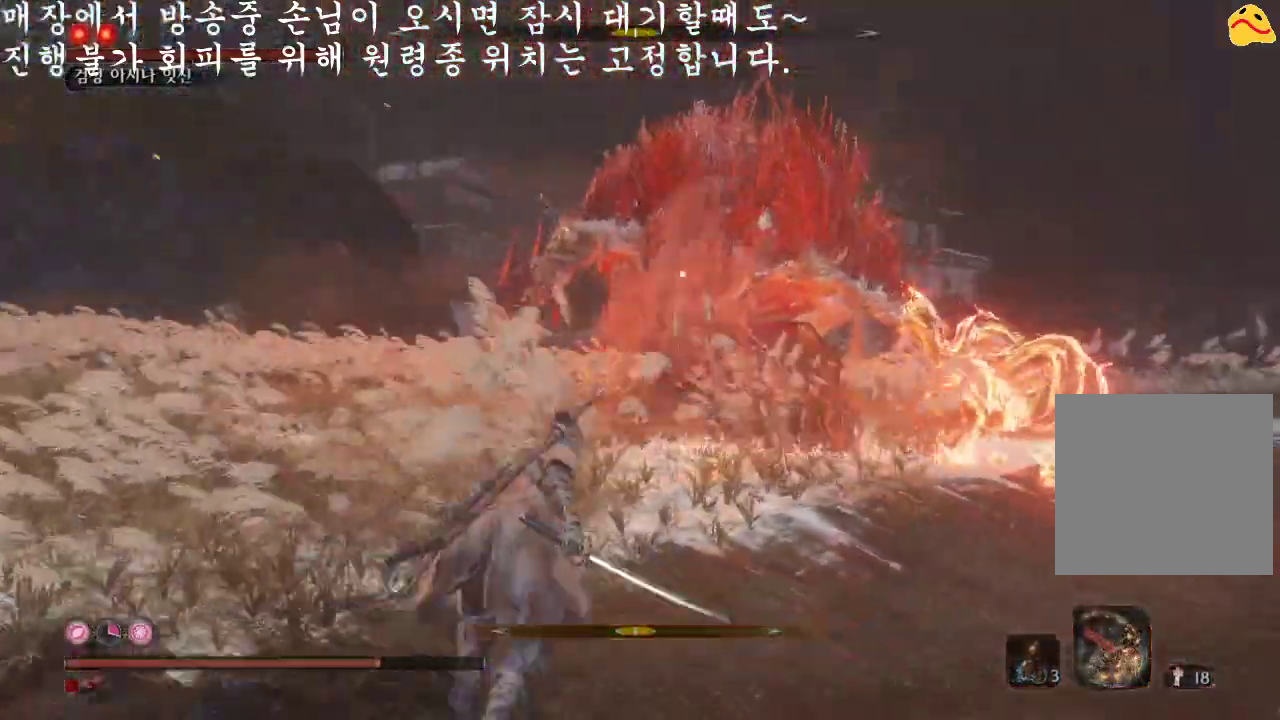
{"buttons": [], "left_stick": "center", "right_stick": "center", "events": [[267, "R1", "down"], [367, "B", "up"], [367, "left_stick", "up-right"], [467, "R1", "up"], [500, "left_stick", "center"]]}
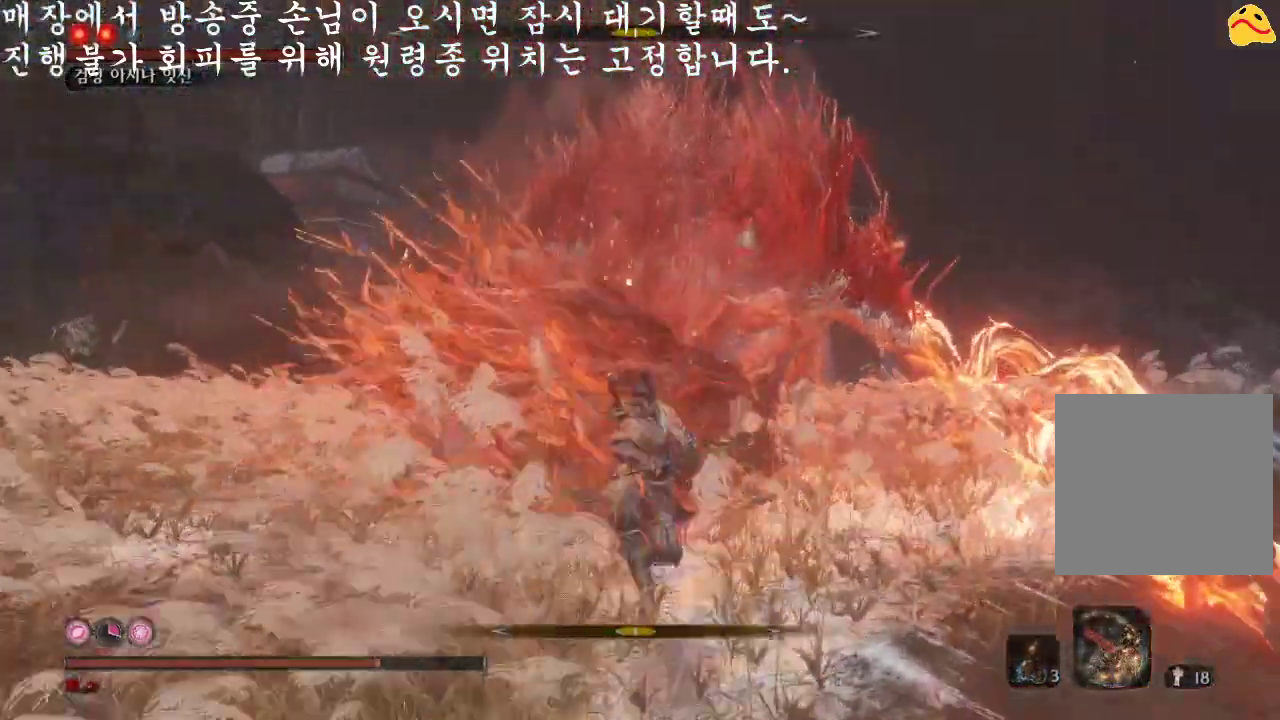
{"buttons": ["R1"], "left_stick": "center", "right_stick": "center", "events": [[367, "R1", "down"]]}
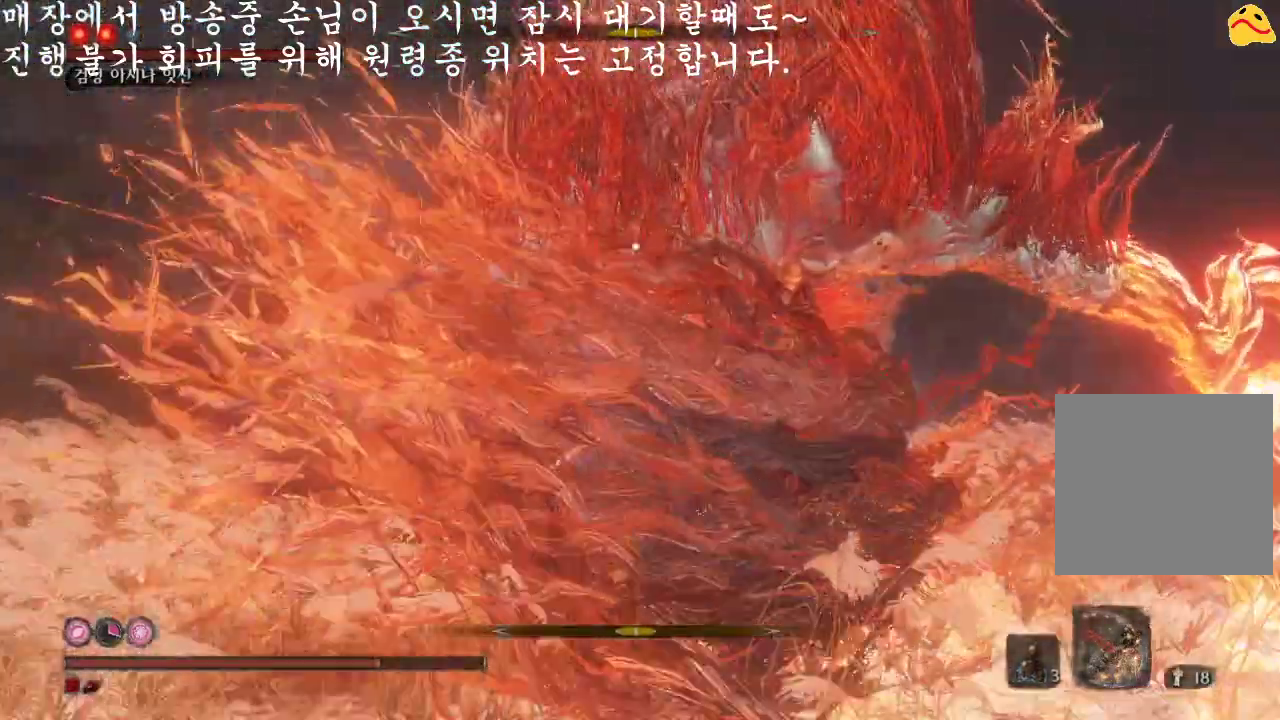
{"buttons": [], "left_stick": "center", "right_stick": "center", "events": [[167, "R1", "up"]]}
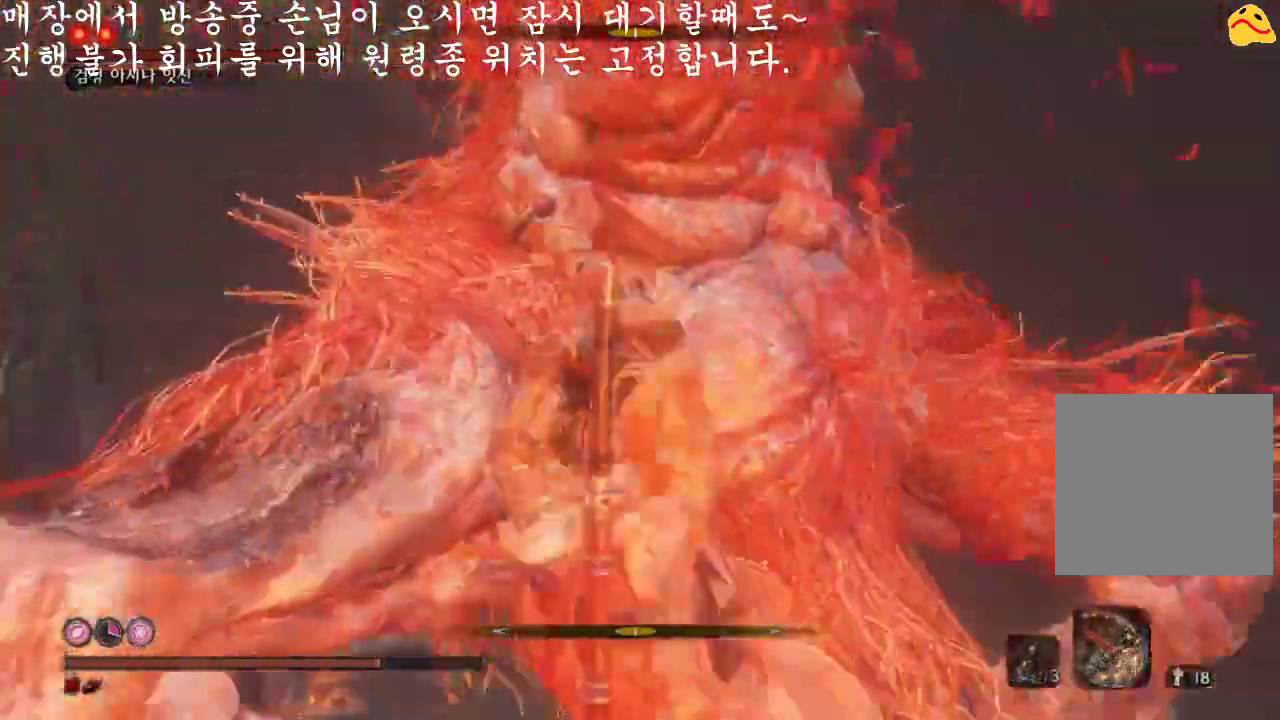
{"buttons": [], "left_stick": "center", "right_stick": "center", "events": [[33, "R1", "down"], [267, "R1", "up"]]}
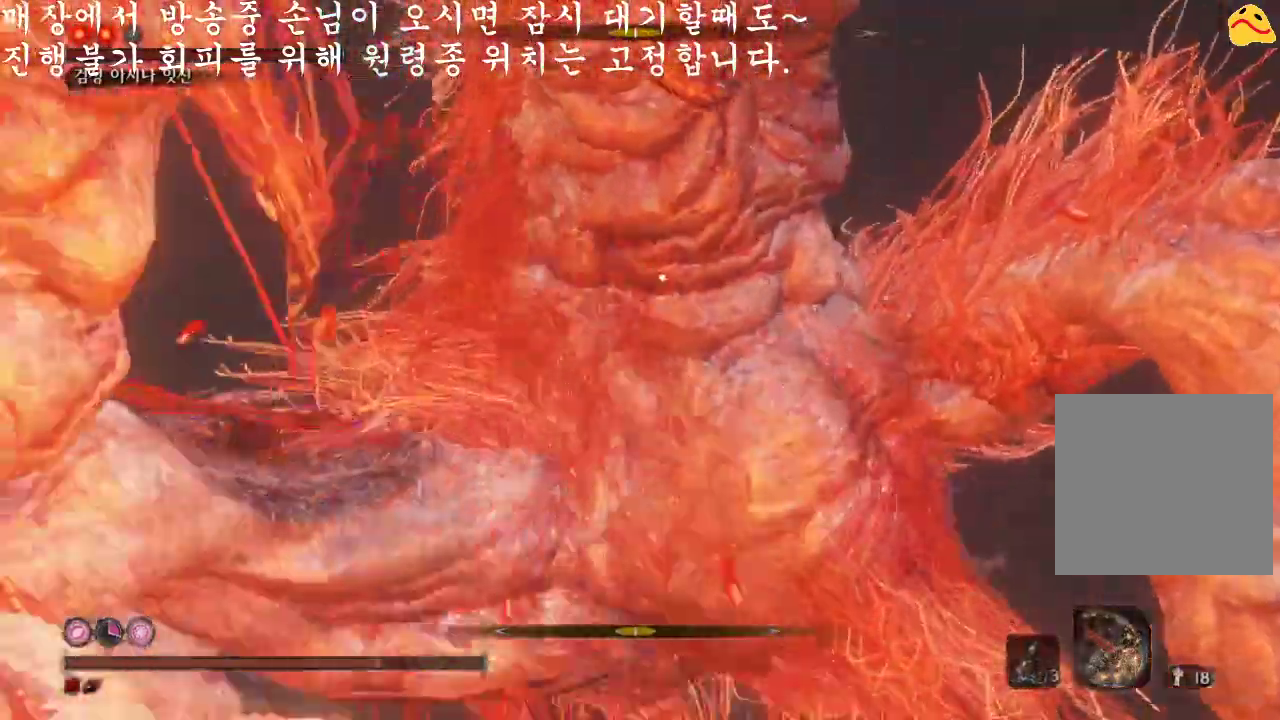
{"buttons": [], "left_stick": "center", "right_stick": "center", "events": [[200, "R1", "down"], [433, "R1", "up"]]}
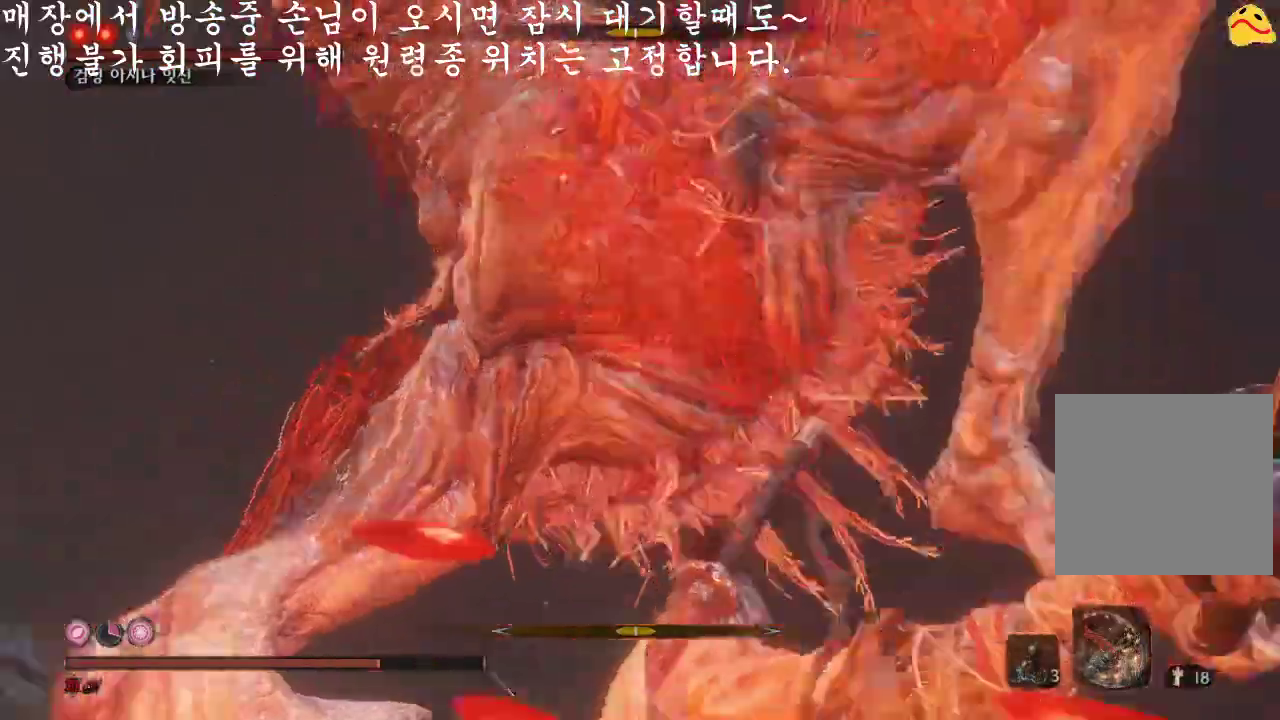
{"buttons": ["L1"], "left_stick": "center", "right_stick": "center", "events": [[433, "L1", "down"]]}
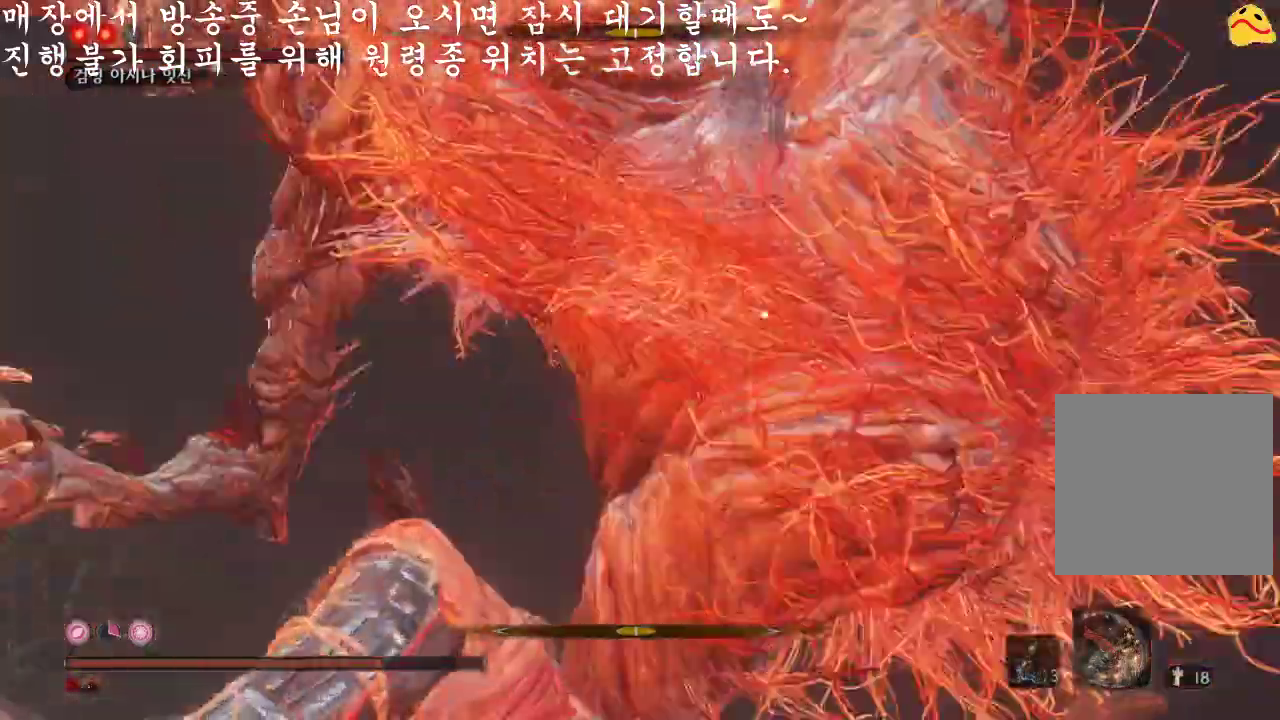
{"buttons": [], "left_stick": "center", "right_stick": "center", "events": [[433, "L1", "up"]]}
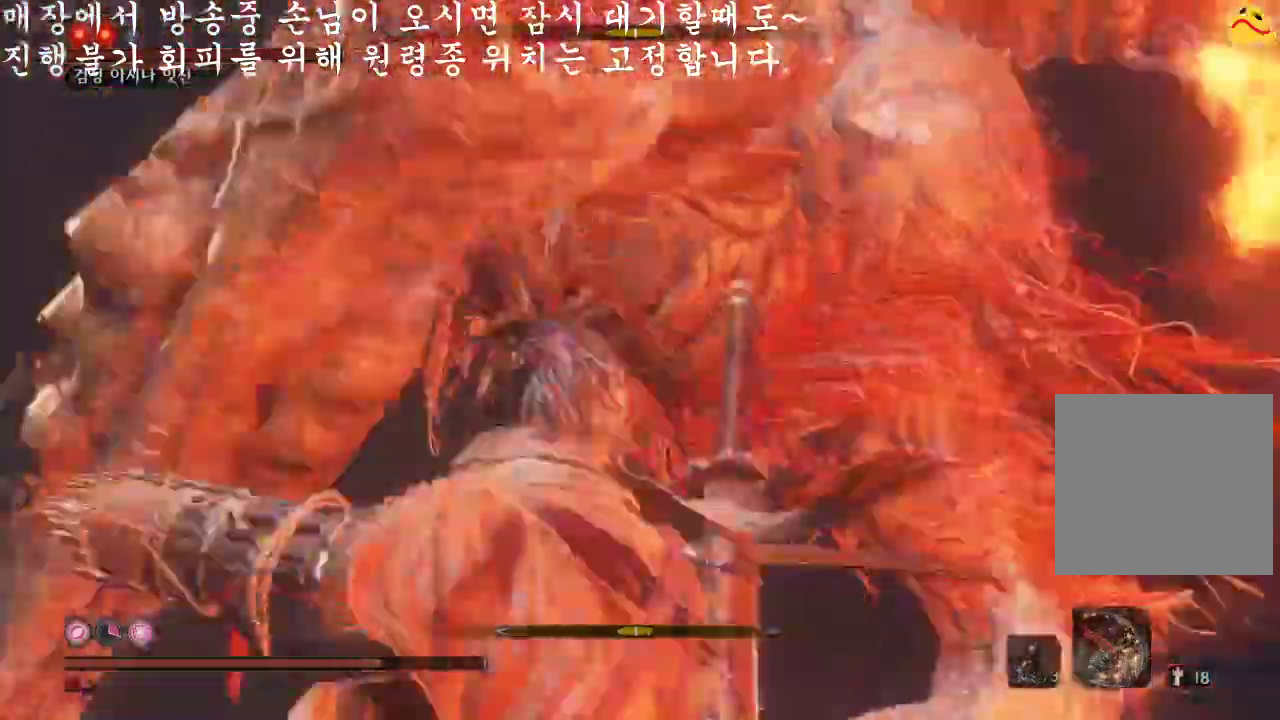
{"buttons": ["L1"], "left_stick": "center", "right_stick": "center", "events": [[467, "L1", "down"]]}
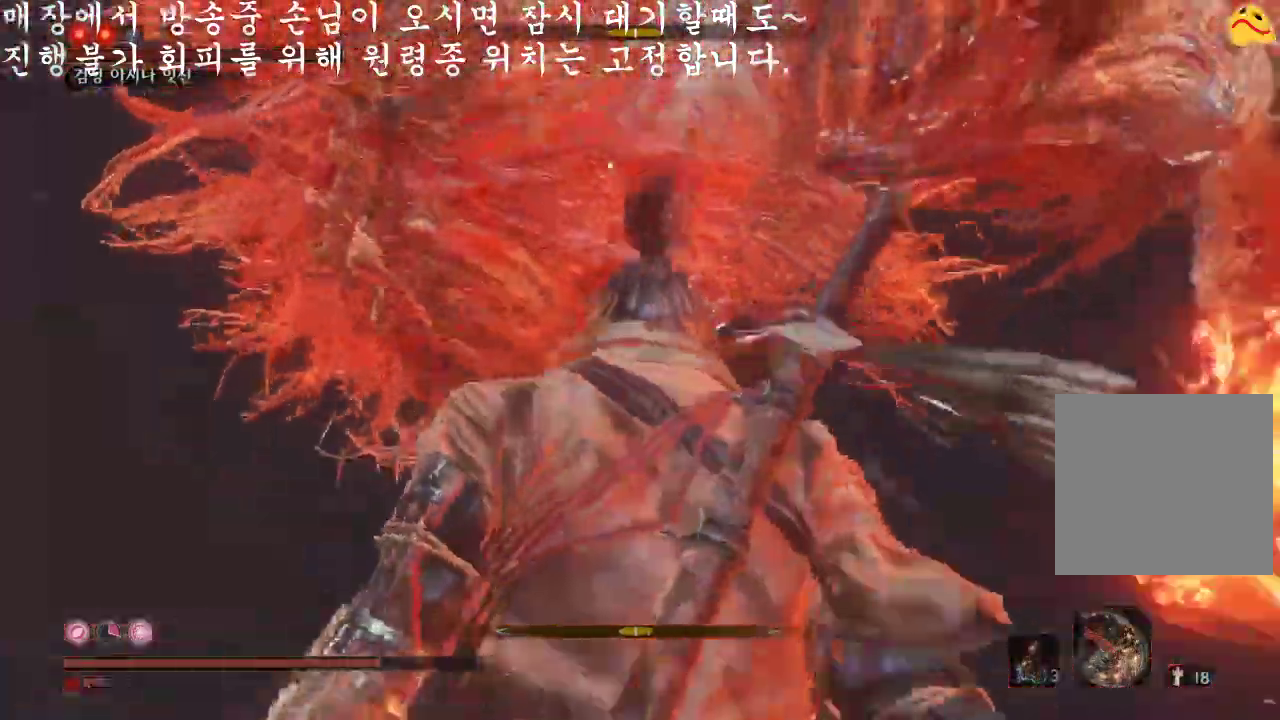
{"buttons": ["R1"], "left_stick": "center", "right_stick": "center", "events": [[333, "L1", "up"], [400, "R1", "down"]]}
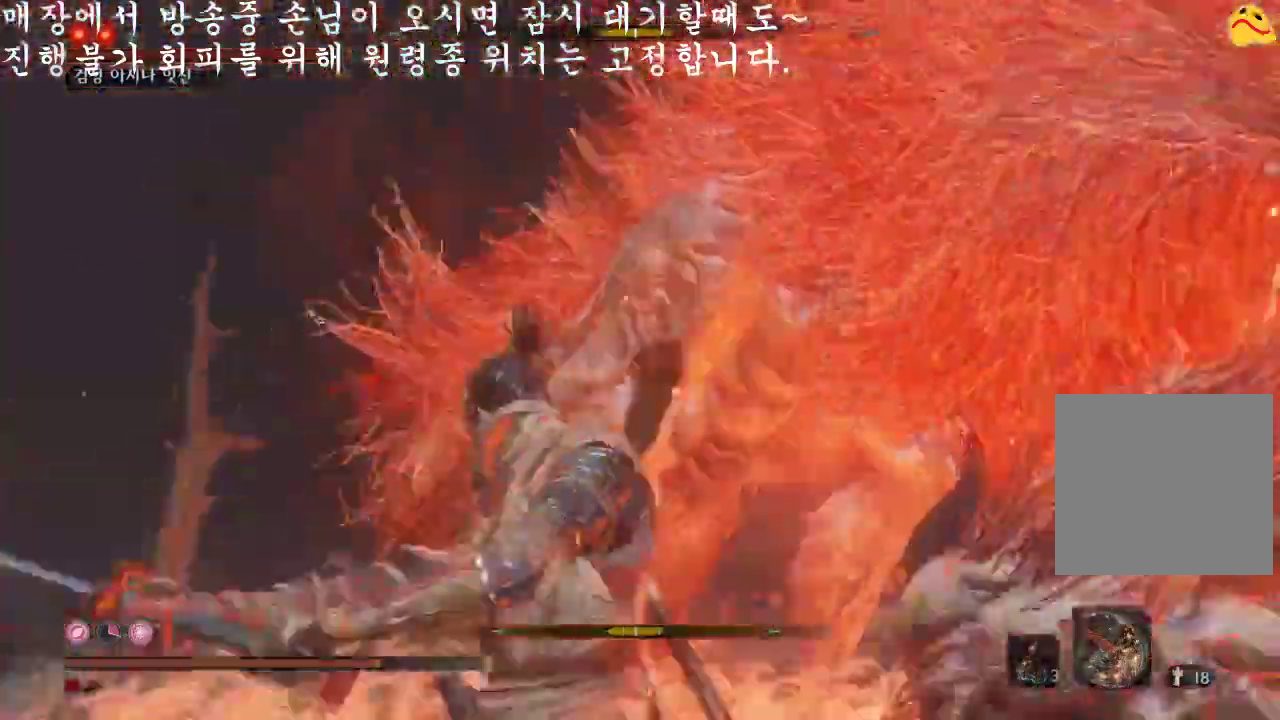
{"buttons": [], "left_stick": "center", "right_stick": "center", "events": [[100, "R1", "up"]]}
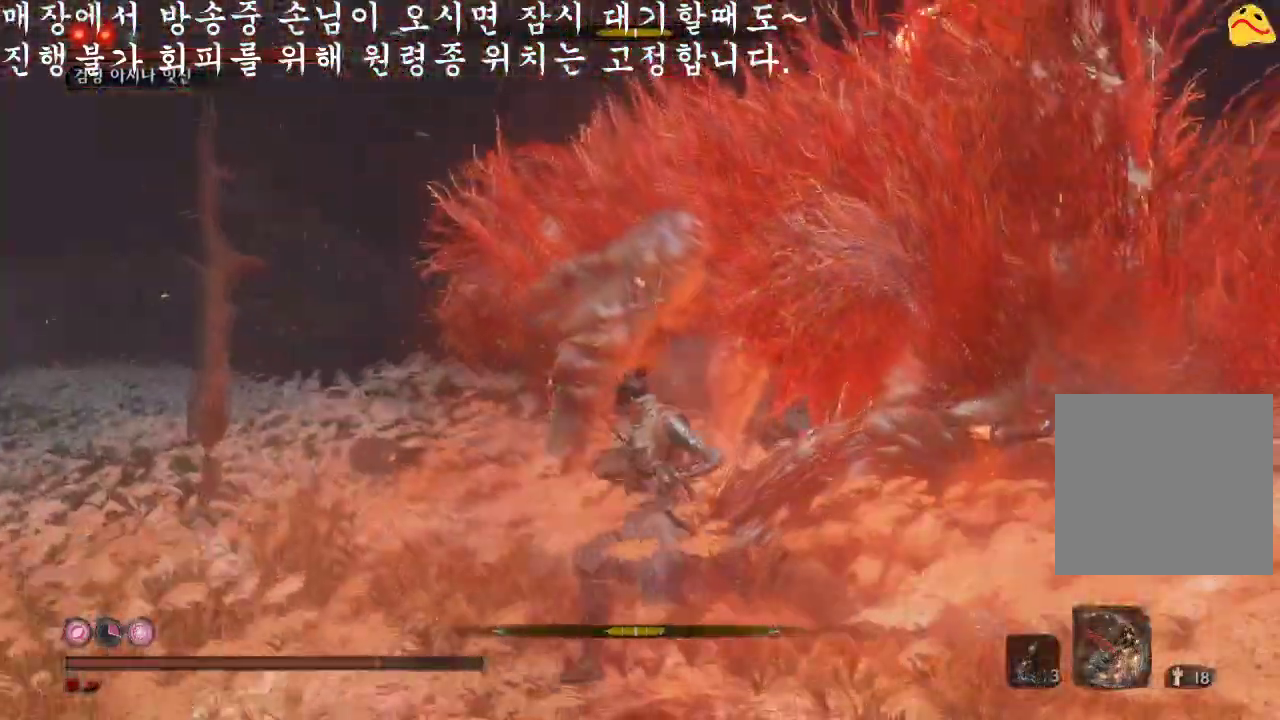
{"buttons": [], "left_stick": "center", "right_stick": "center", "events": [[267, "R1", "down"], [500, "R1", "up"]]}
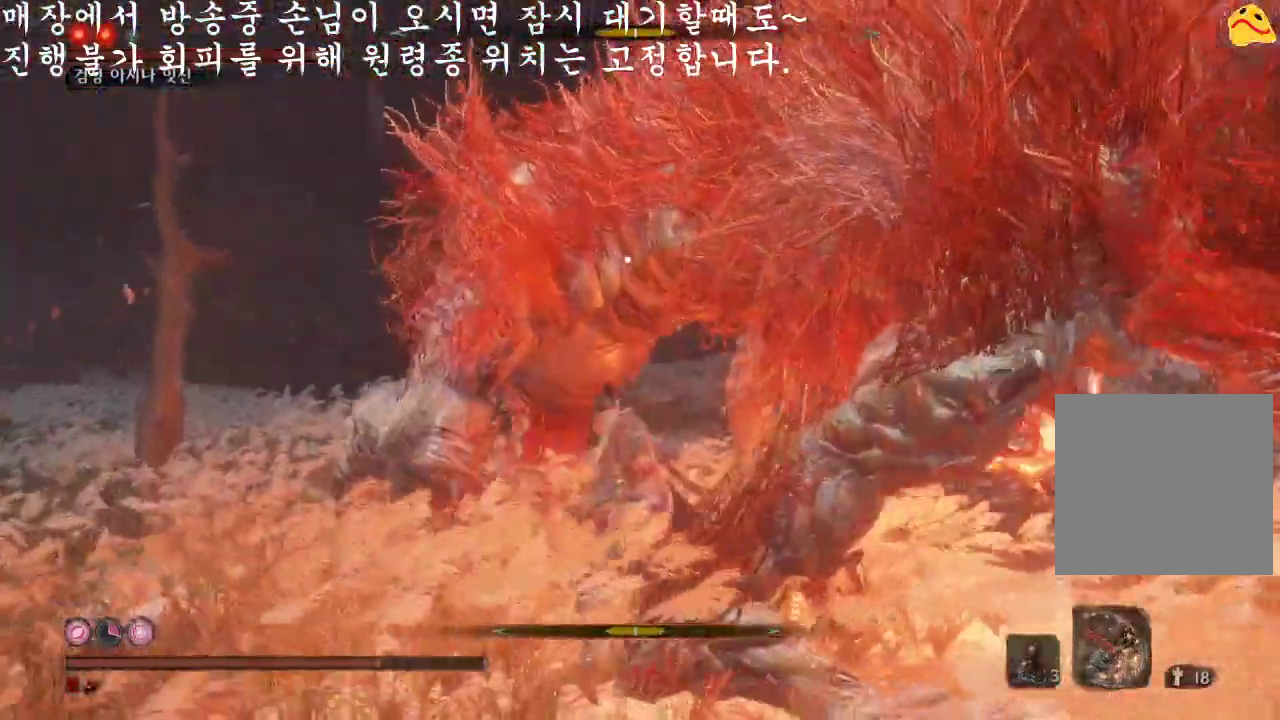
{"buttons": [], "left_stick": "center", "right_stick": "center", "events": []}
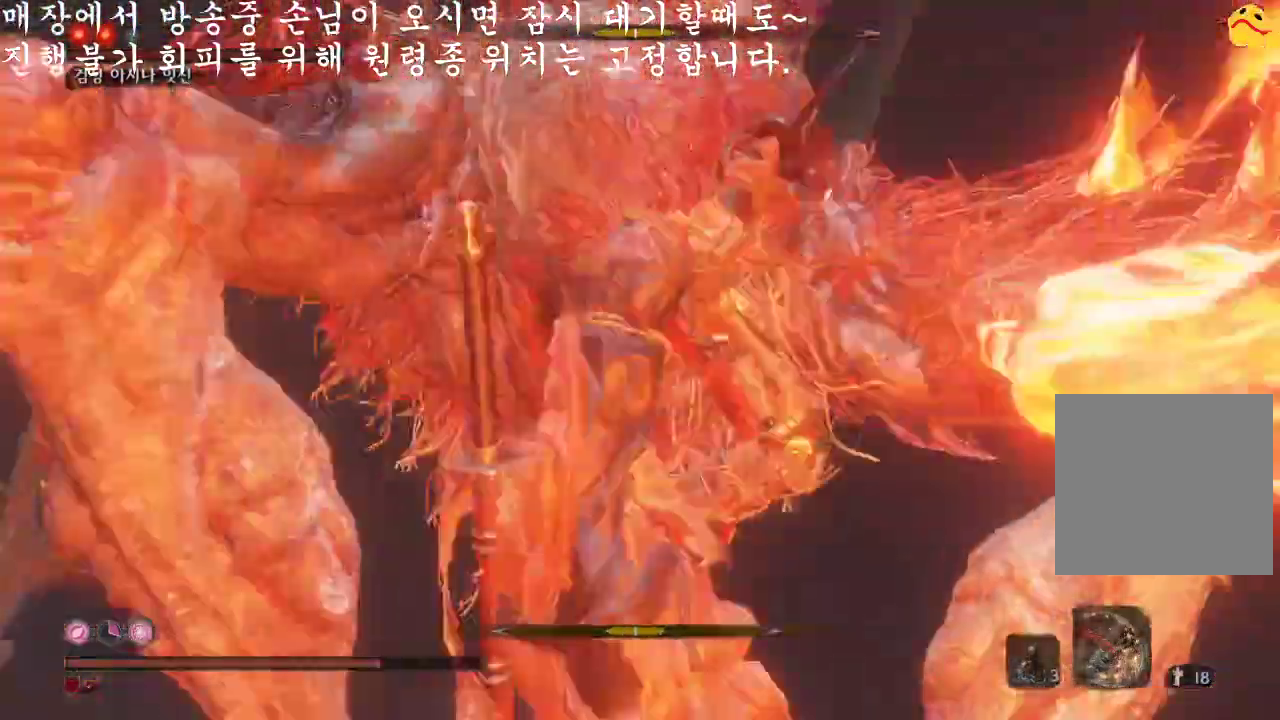
{"buttons": [], "left_stick": "center", "right_stick": "center", "events": []}